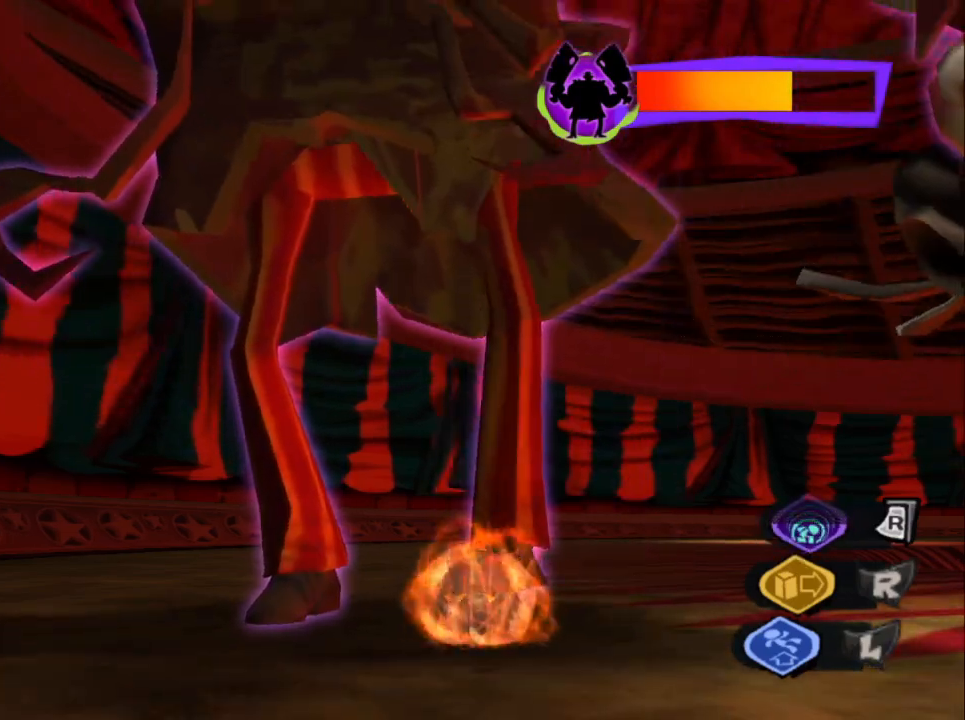
Gameplay with a controller (PlayStation layout); each line is a JSON object with the inputs held at the frame after it. "events" lists button and stick changes between this image and that frame as [ms after this image, input, new state], when the widget could be followed in between.
{"buttons": ["L2"], "left_stick": "center", "right_stick": "center", "events": [[17, "R2", "up"]]}
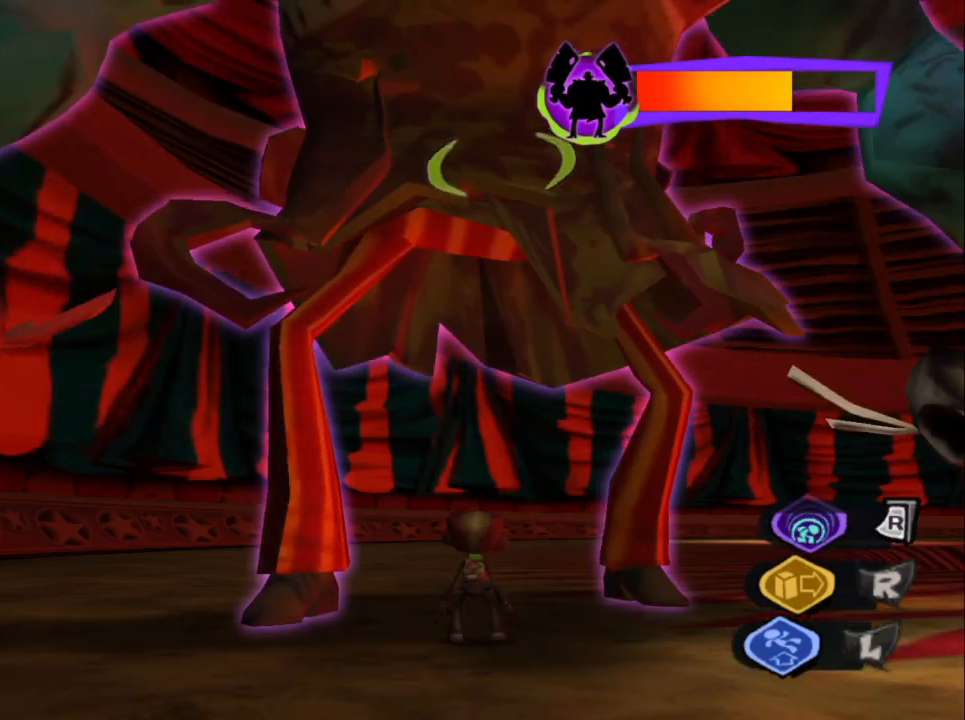
{"buttons": ["L2", "R2"], "left_stick": "center", "right_stick": "center", "events": [[350, "R2", "down"]]}
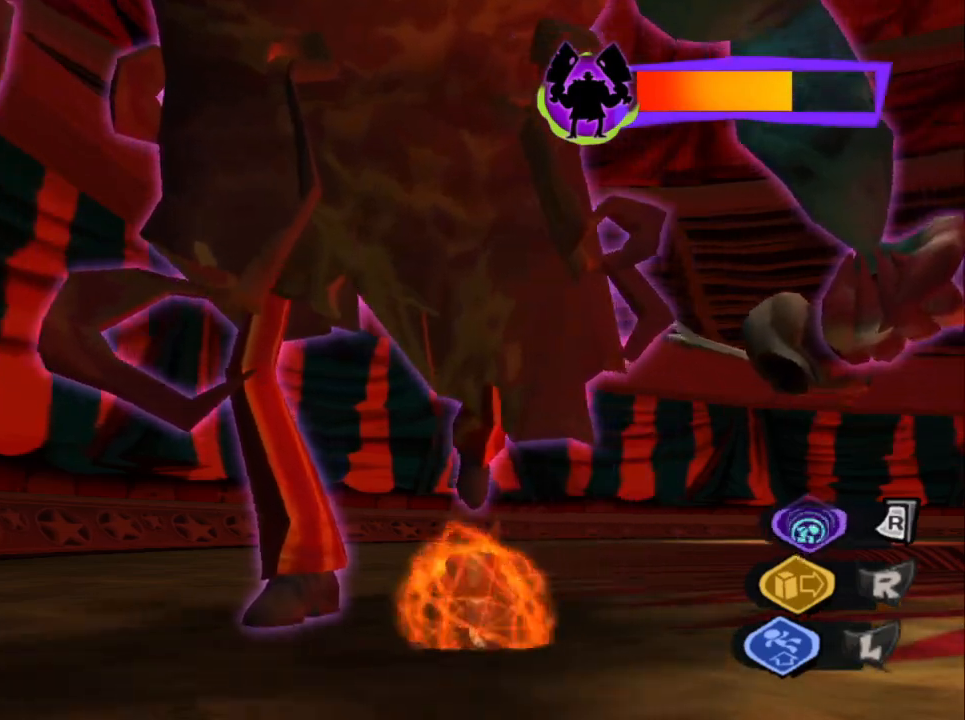
{"buttons": ["L2", "R2"], "left_stick": "center", "right_stick": "center", "events": []}
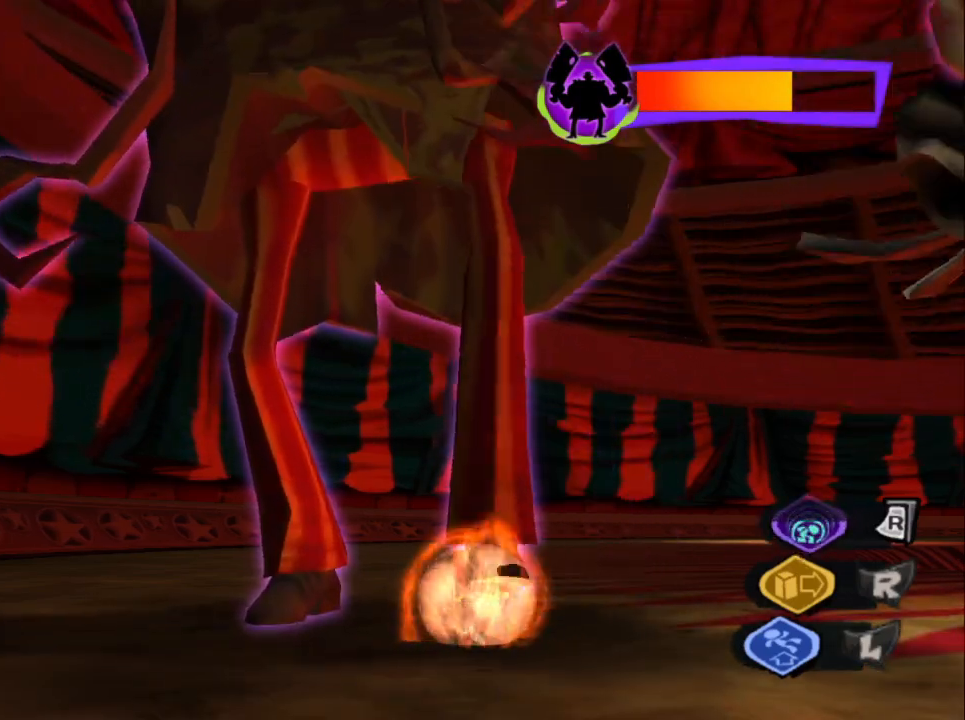
{"buttons": ["L2"], "left_stick": "center", "right_stick": "center", "events": [[83, "R2", "up"]]}
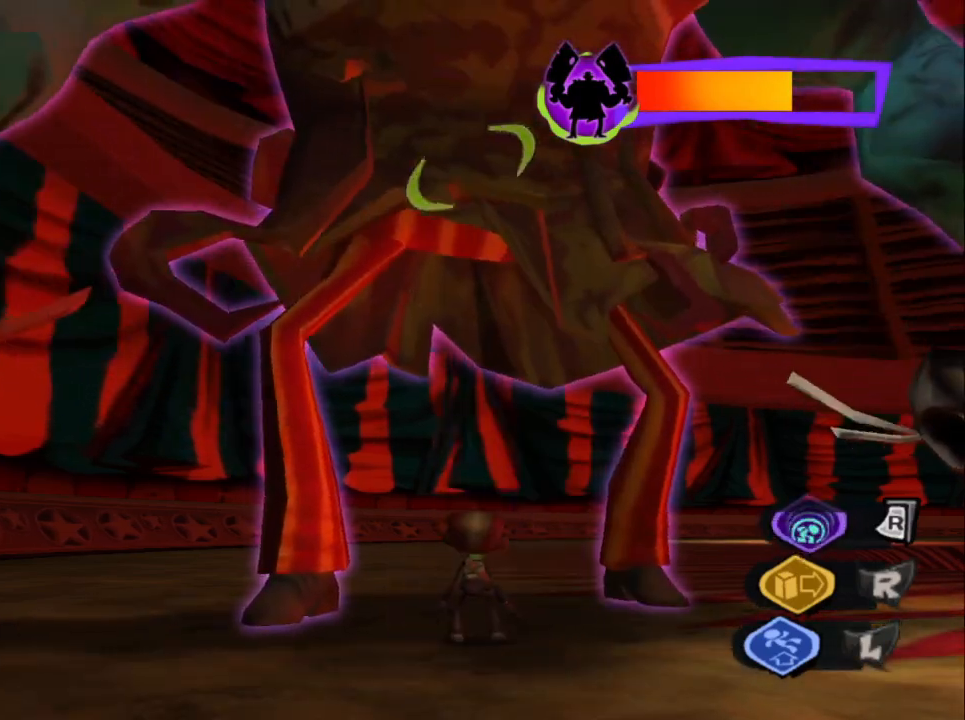
{"buttons": ["L2"], "left_stick": "center", "right_stick": "center", "events": []}
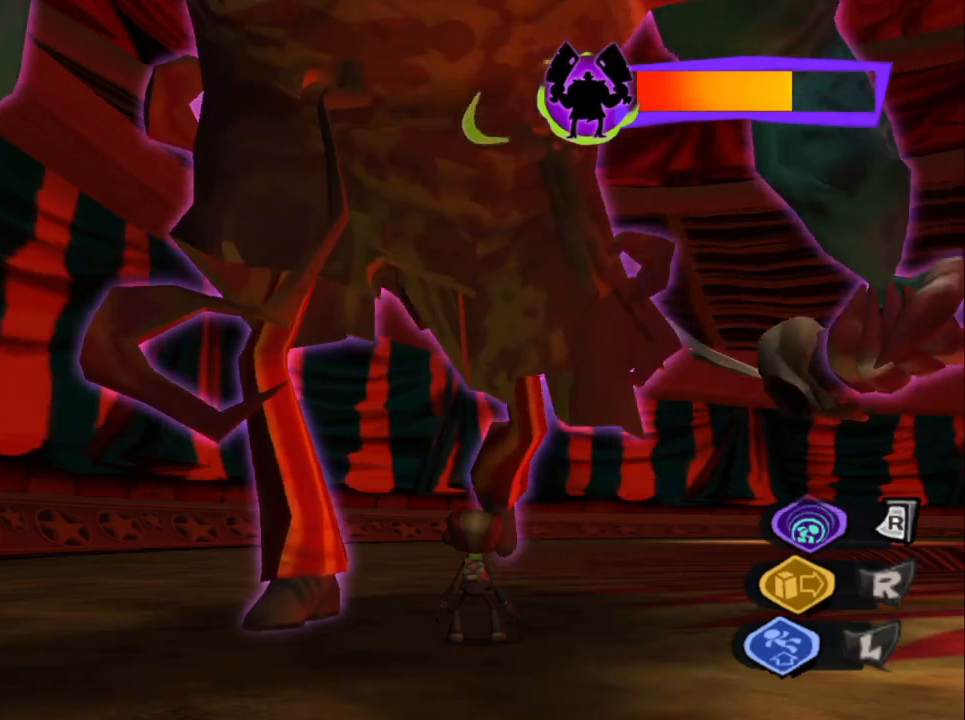
{"buttons": ["L2", "R2"], "left_stick": "center", "right_stick": "center", "events": [[133, "R2", "down"]]}
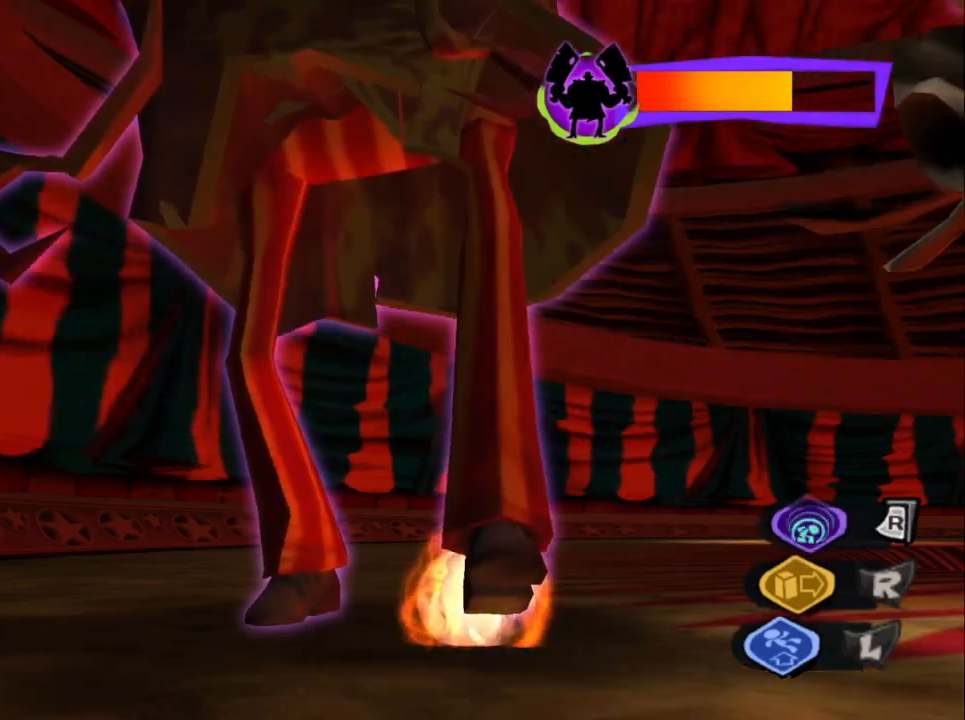
{"buttons": ["L2"], "left_stick": "center", "right_stick": "center", "events": [[250, "R2", "up"]]}
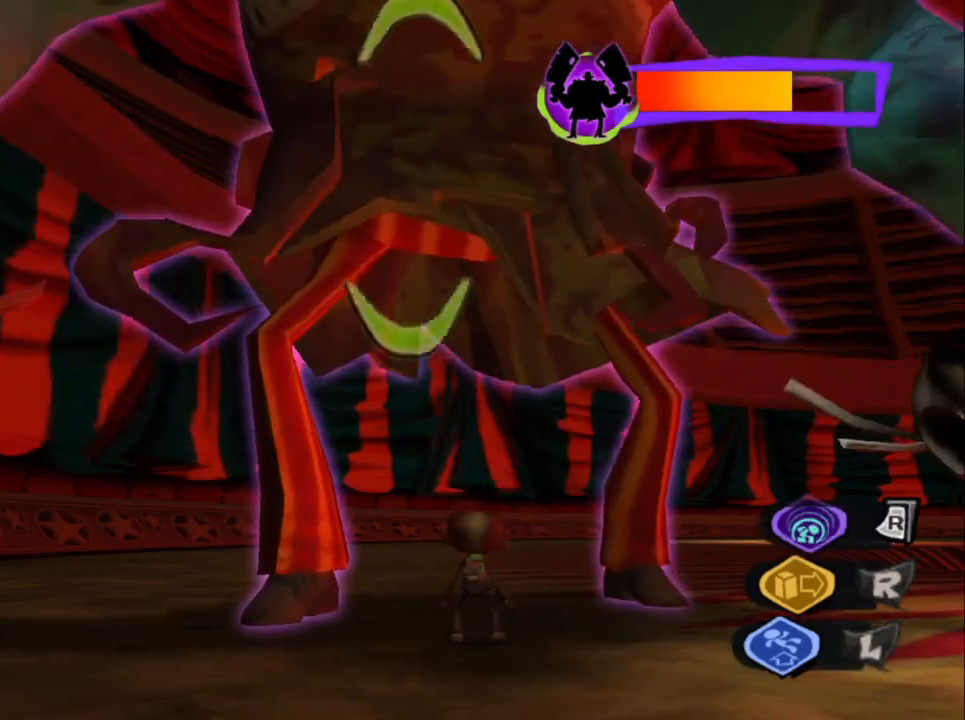
{"buttons": ["L2"], "left_stick": "center", "right_stick": "center", "events": []}
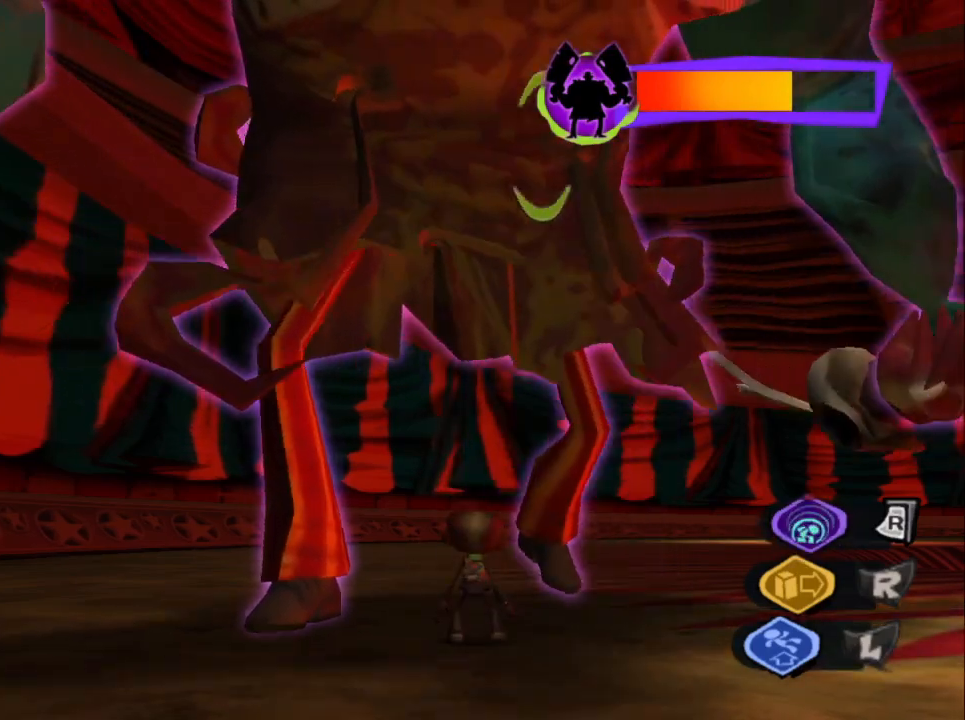
{"buttons": ["L2", "R2"], "left_stick": "center", "right_stick": "center", "events": [[217, "R2", "down"]]}
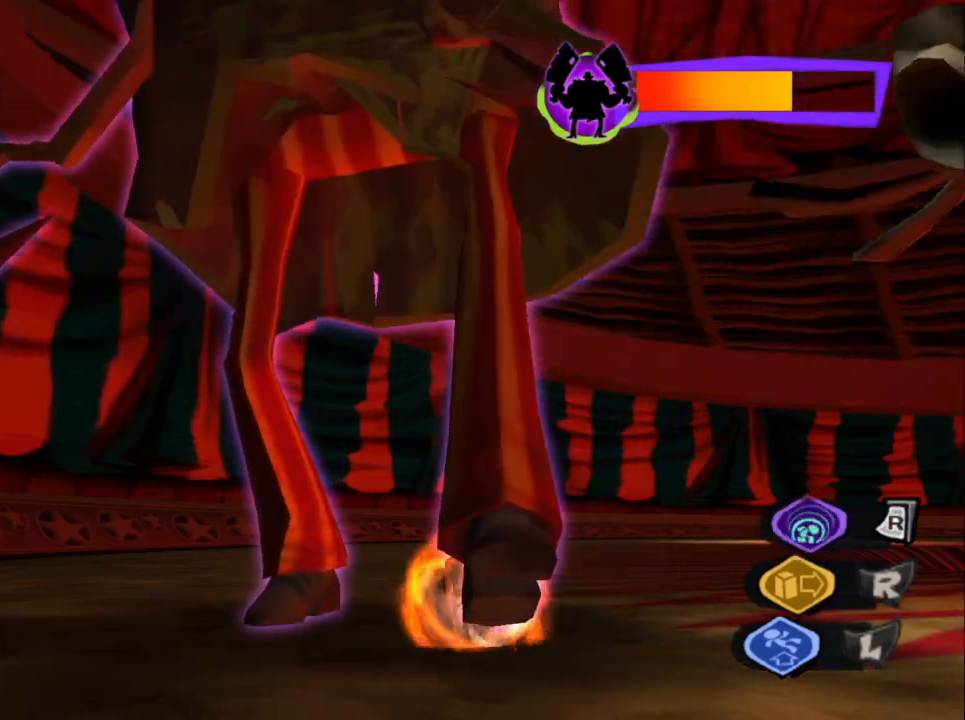
{"buttons": ["L2"], "left_stick": "center", "right_stick": "center", "events": [[233, "R2", "up"]]}
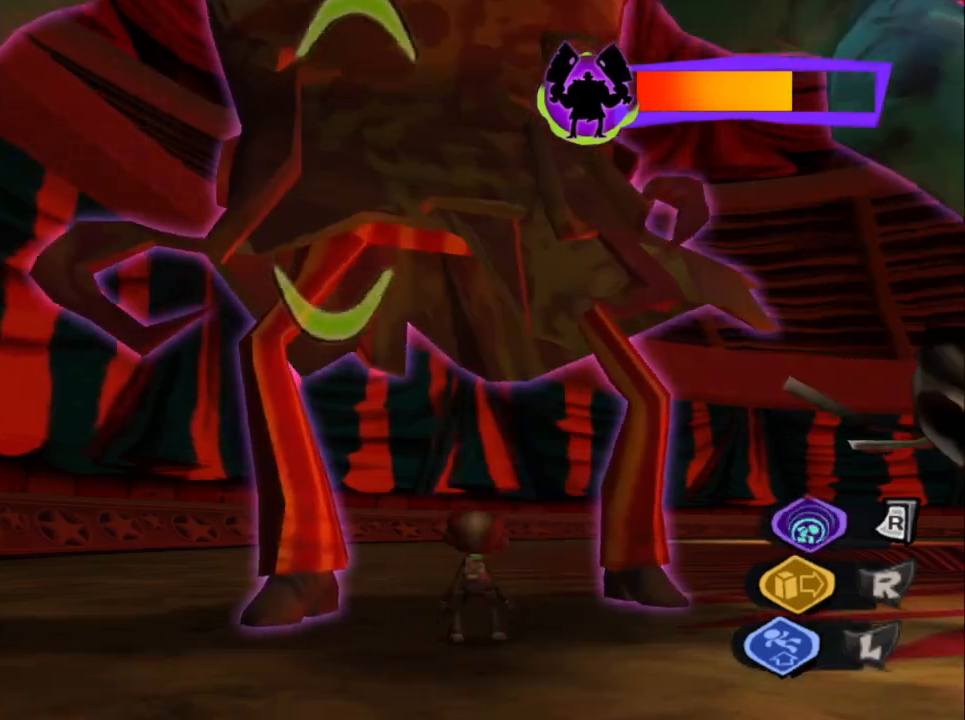
{"buttons": ["L2"], "left_stick": "center", "right_stick": "center", "events": []}
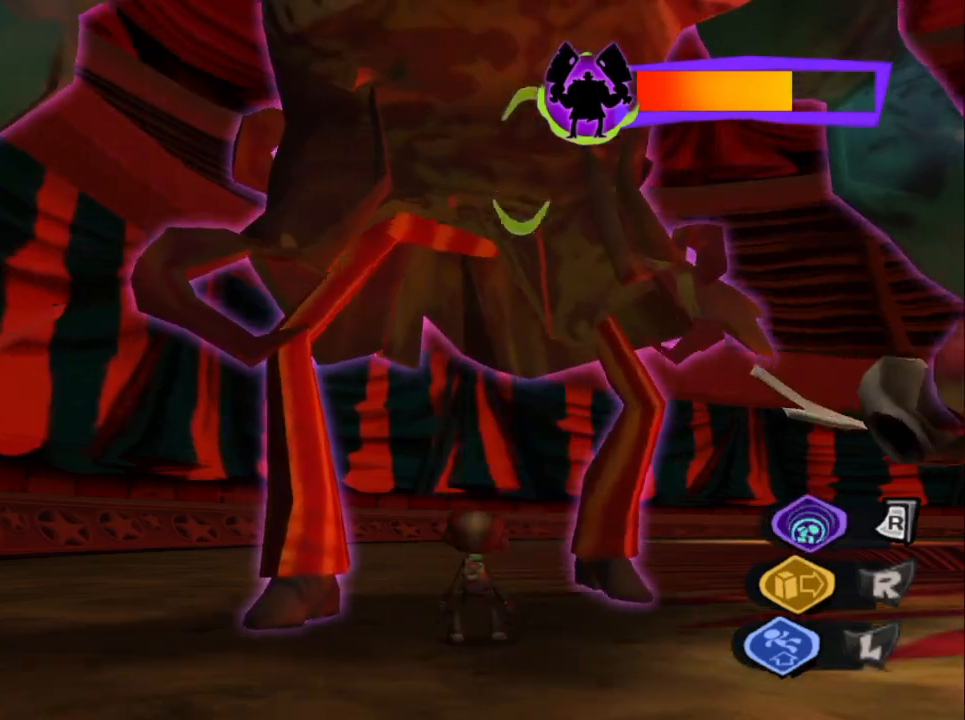
{"buttons": ["L2", "R2"], "left_stick": "center", "right_stick": "center", "events": [[133, "R2", "down"]]}
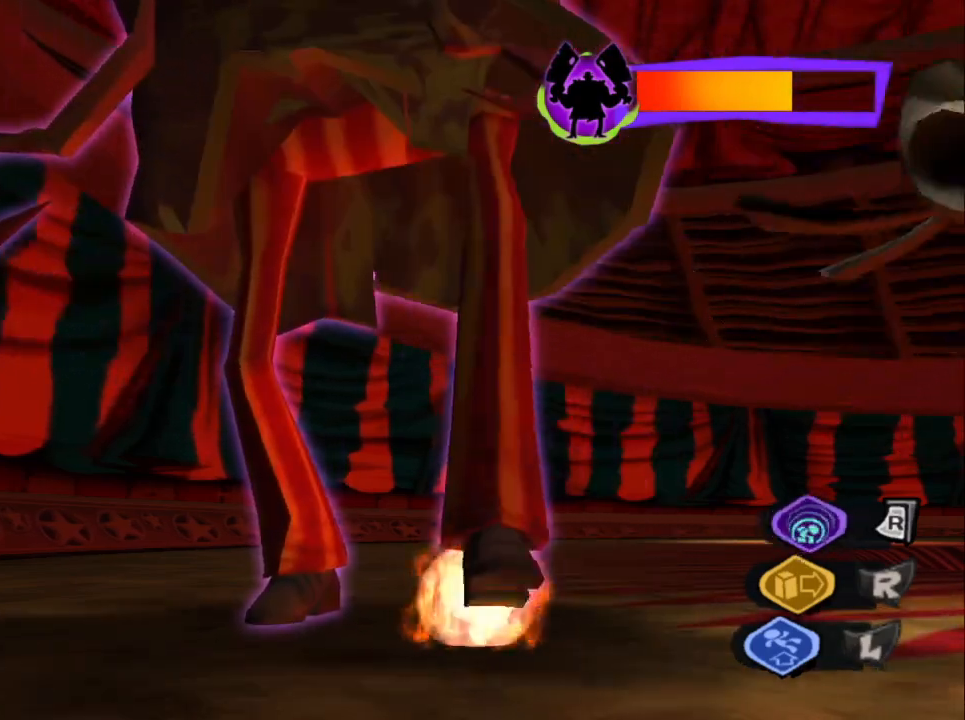
{"buttons": ["L2"], "left_stick": "center", "right_stick": "center", "events": [[417, "R2", "up"]]}
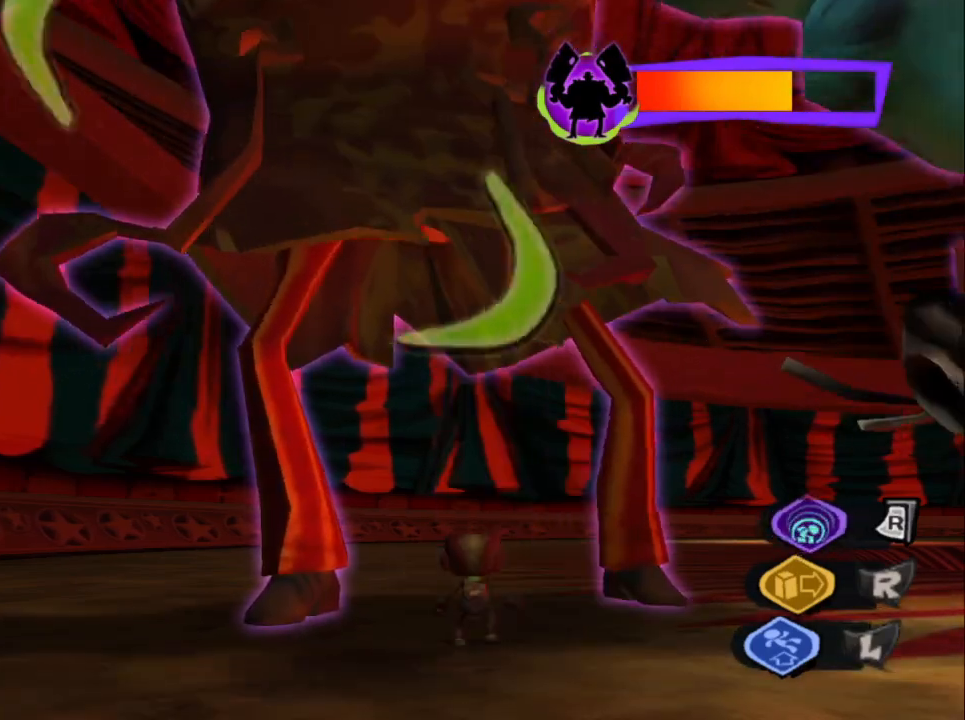
{"buttons": ["L2"], "left_stick": "center", "right_stick": "center", "events": []}
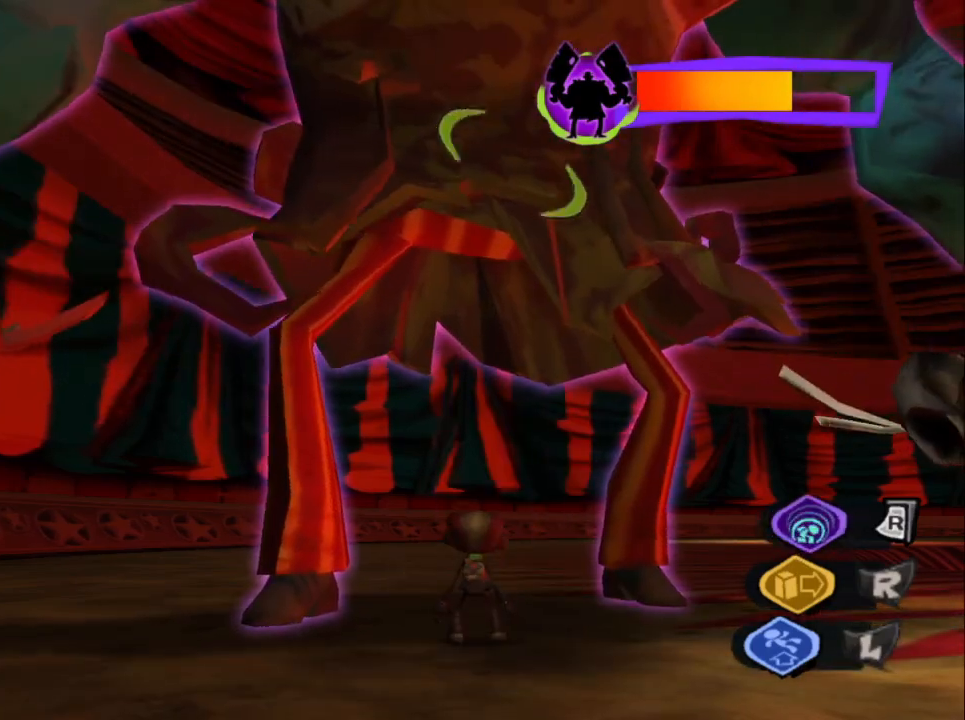
{"buttons": ["L2", "R2"], "left_stick": "center", "right_stick": "center", "events": [[233, "R2", "down"]]}
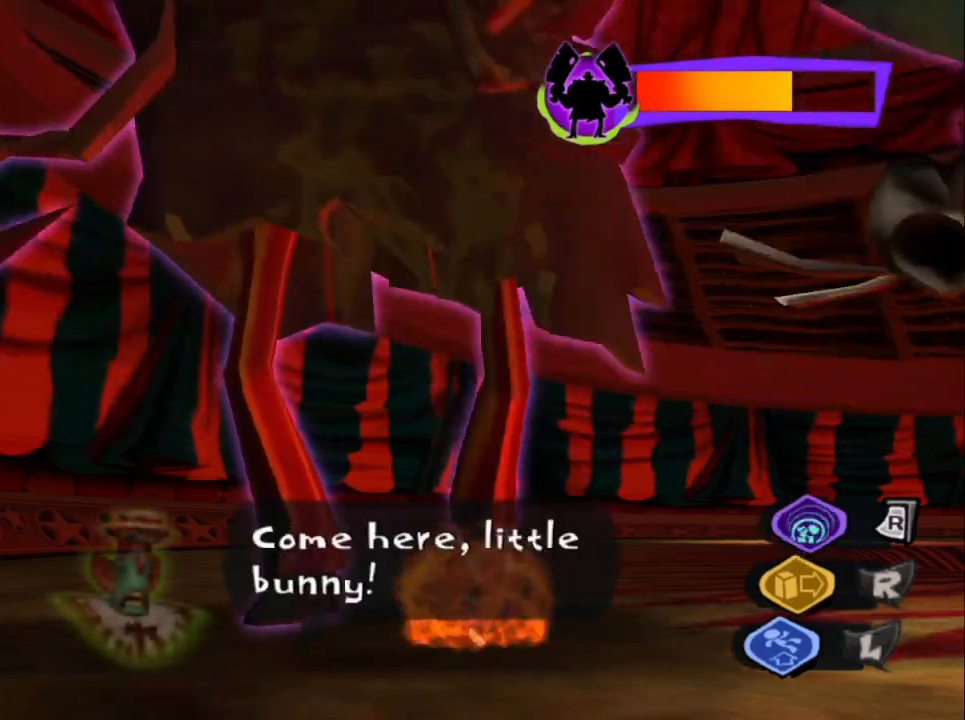
{"buttons": ["L2"], "left_stick": "center", "right_stick": "center", "events": [[467, "R2", "up"]]}
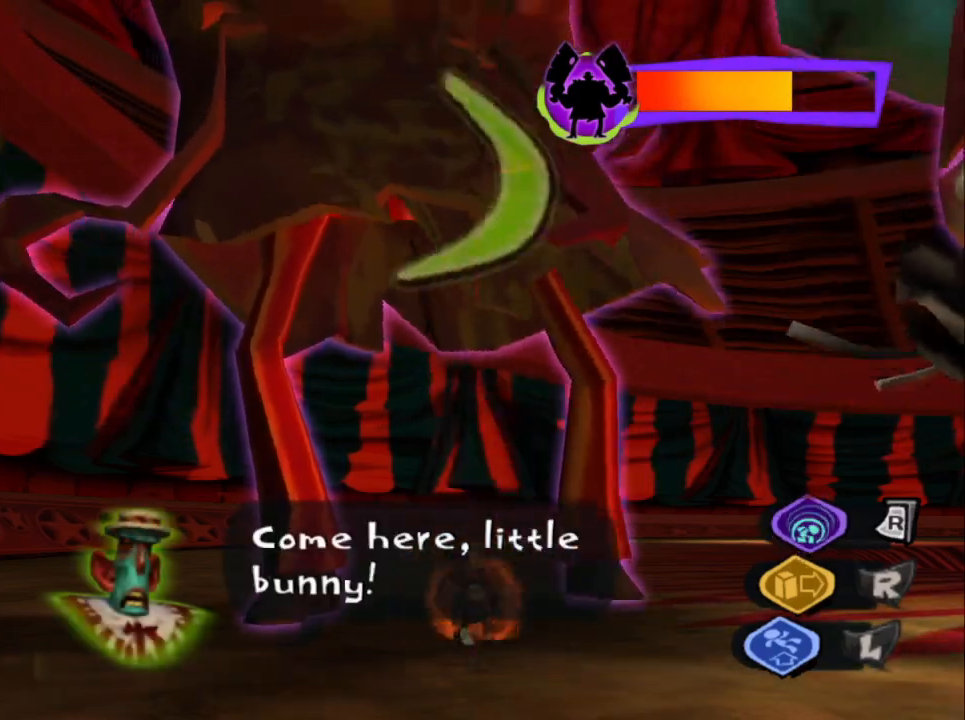
{"buttons": ["L2"], "left_stick": "center", "right_stick": "center", "events": []}
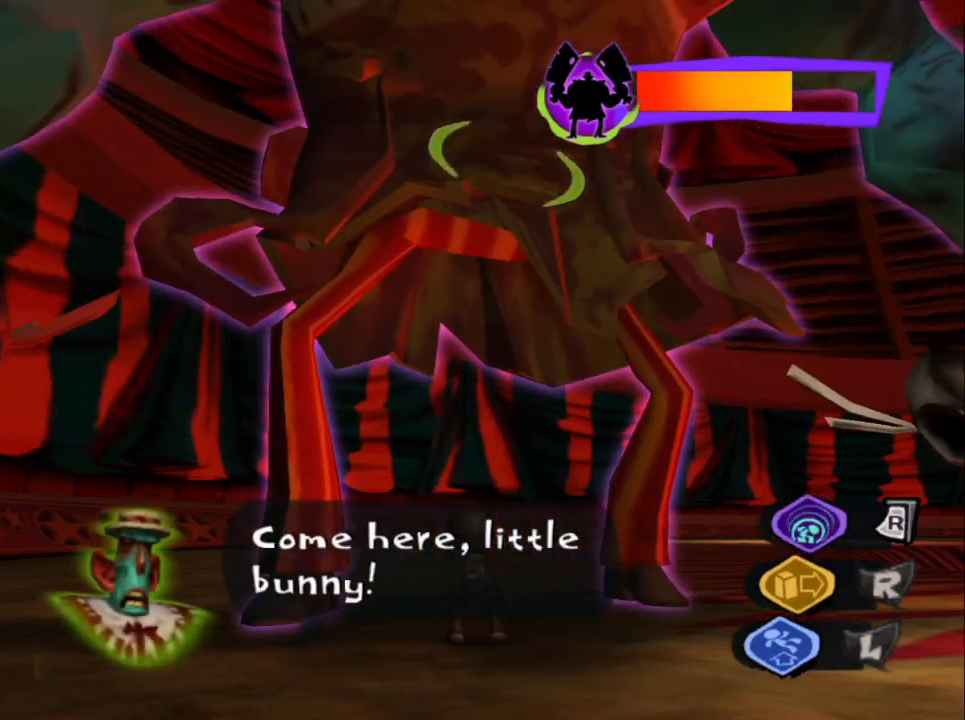
{"buttons": ["L2", "R2"], "left_stick": "center", "right_stick": "center", "events": [[417, "R2", "down"]]}
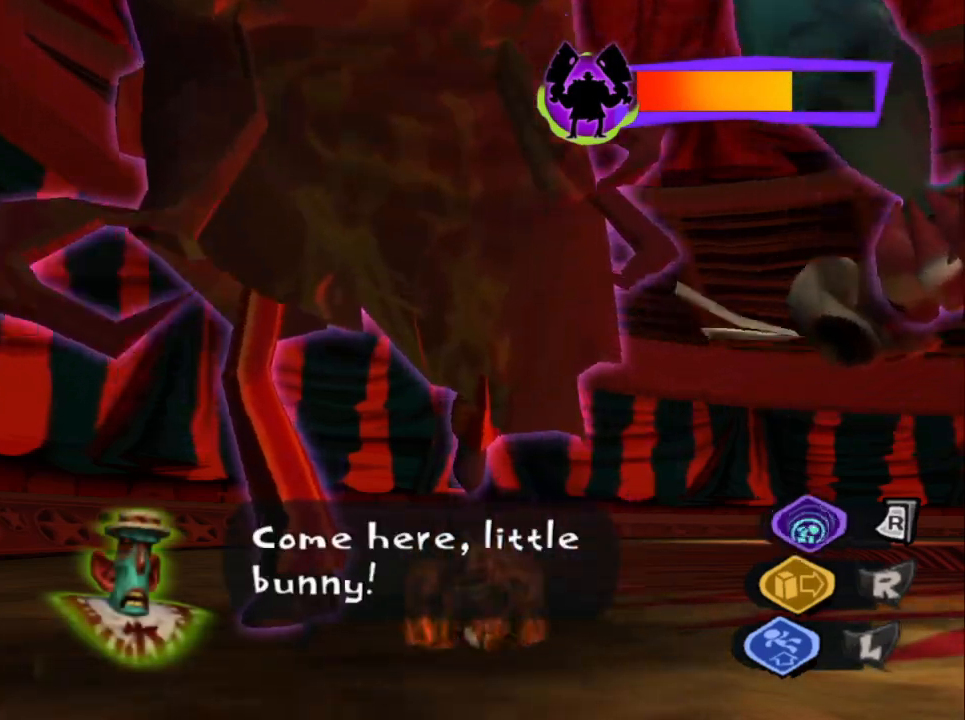
{"buttons": ["L2", "R2"], "left_stick": "down", "right_stick": "center", "events": [[500, "left_stick", "down"]]}
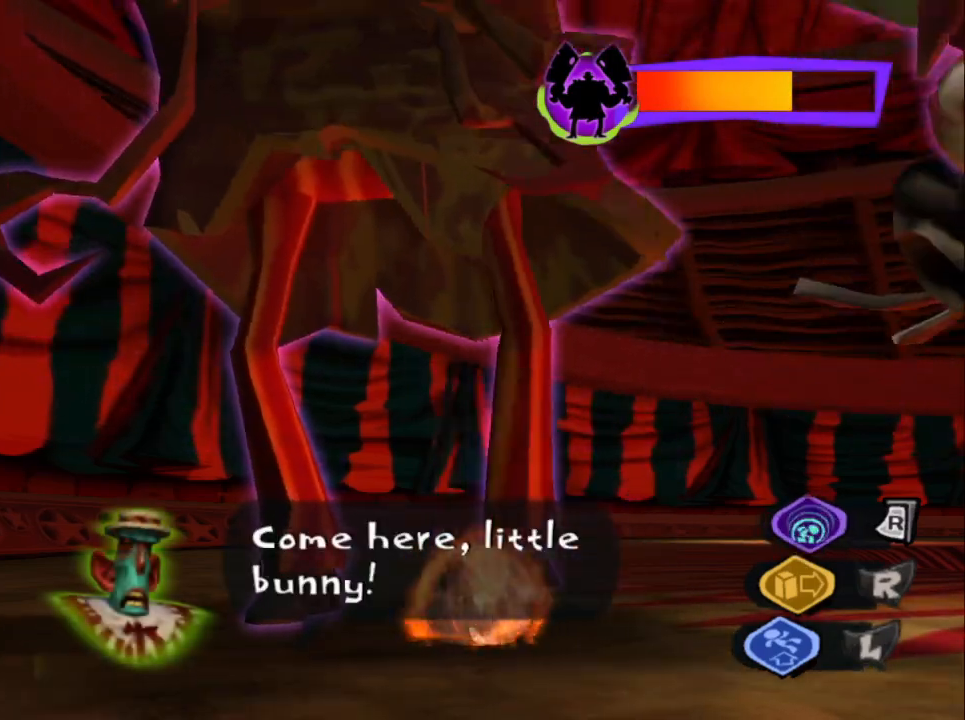
{"buttons": ["L2"], "left_stick": "down", "right_stick": "center", "events": [[33, "R2", "up"], [100, "CROSS", "down"], [217, "CROSS", "up"]]}
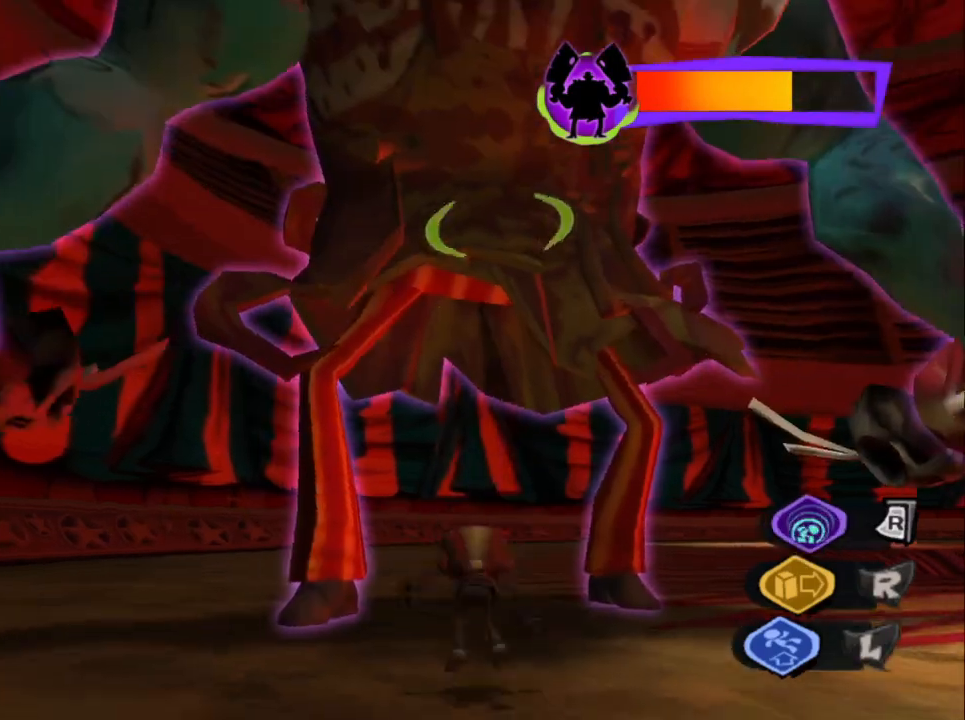
{"buttons": ["L2"], "left_stick": "down", "right_stick": "center", "events": []}
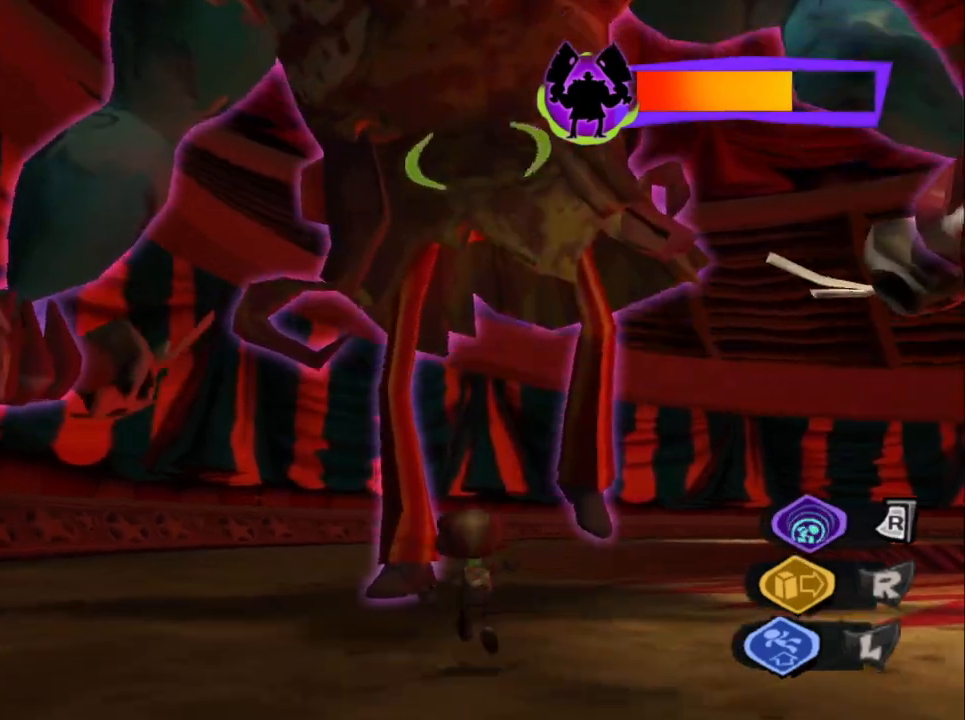
{"buttons": ["CROSS", "L2"], "left_stick": "right", "right_stick": "center", "events": [[400, "left_stick", "right"], [433, "CROSS", "down"]]}
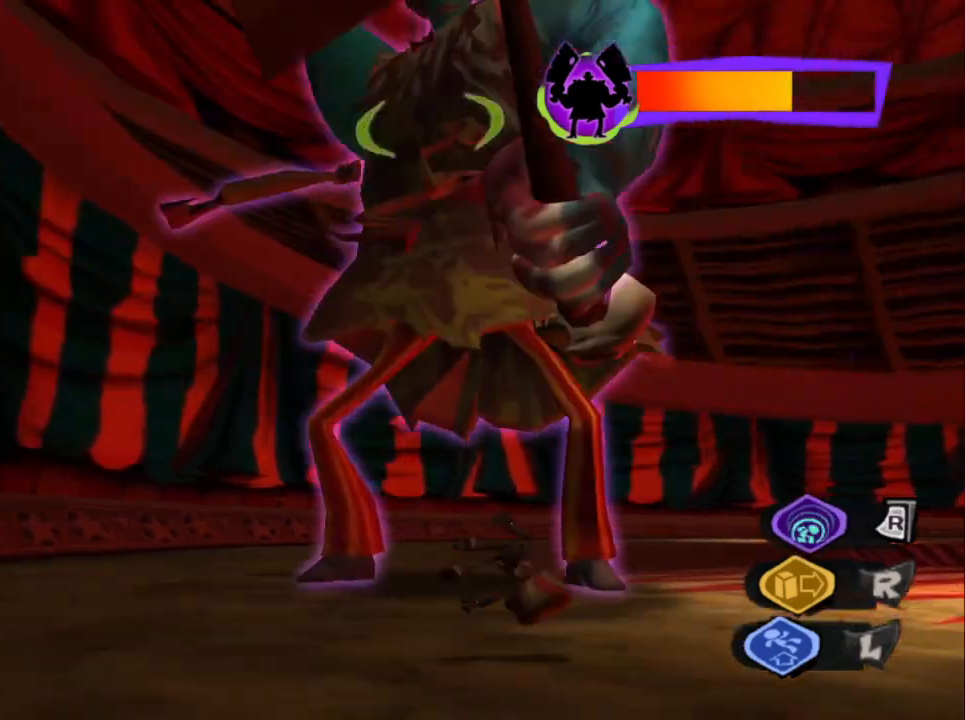
{"buttons": [], "left_stick": "up-left", "right_stick": "center", "events": [[67, "CROSS", "up"], [133, "L2", "up"], [450, "left_stick", "up-left"]]}
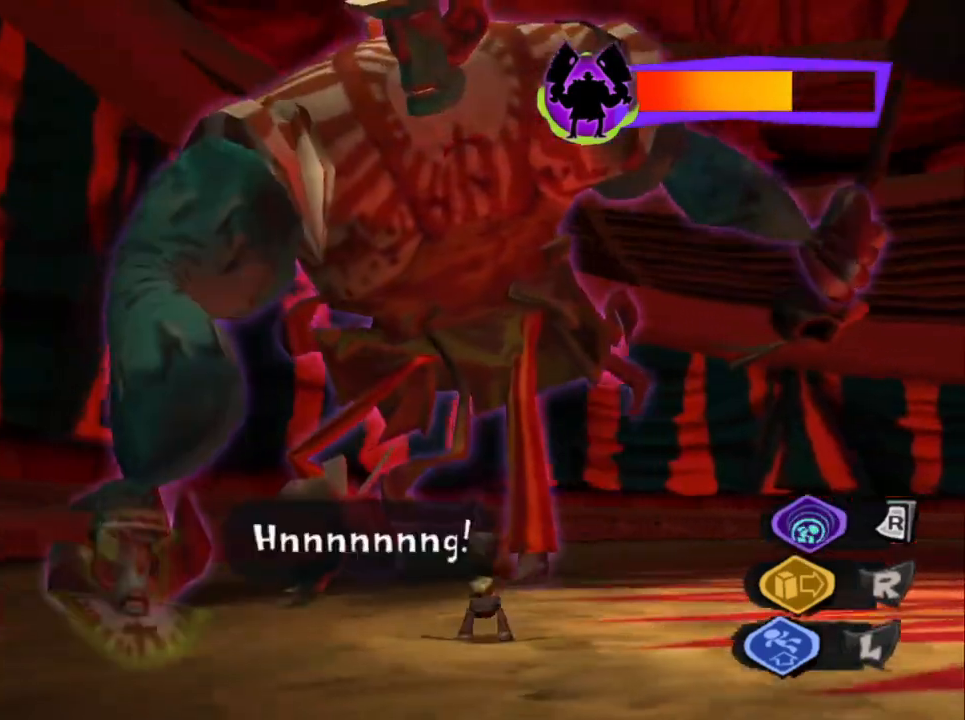
{"buttons": ["CROSS"], "left_stick": "up-left", "right_stick": "center", "events": [[17, "L1", "down"], [200, "L1", "up"], [300, "CROSS", "down"]]}
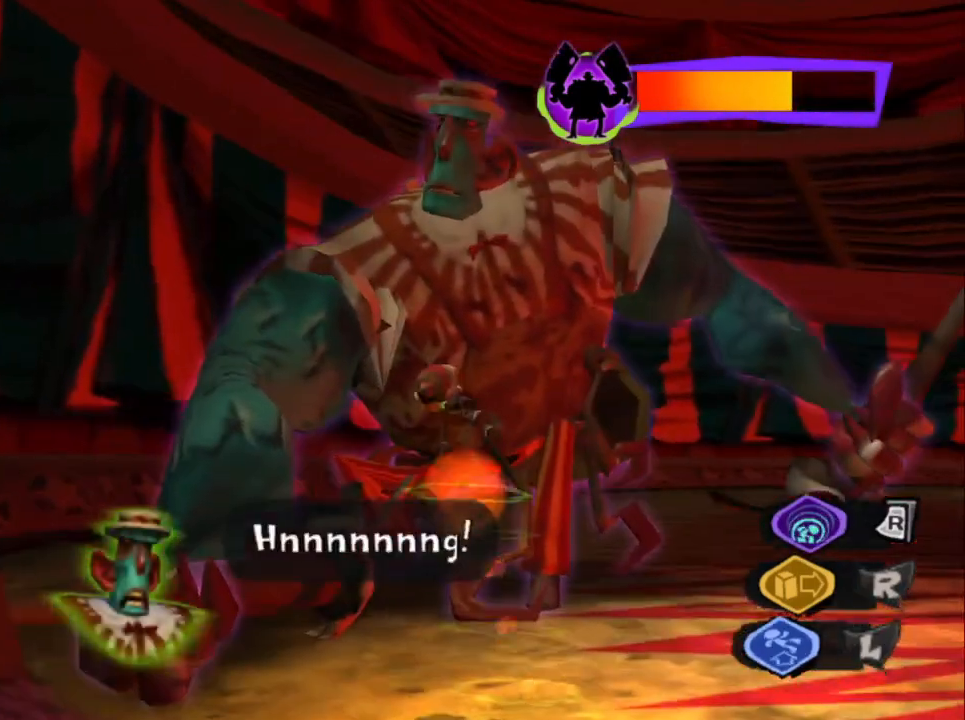
{"buttons": [], "left_stick": "up-left", "right_stick": "center", "events": [[383, "CROSS", "up"]]}
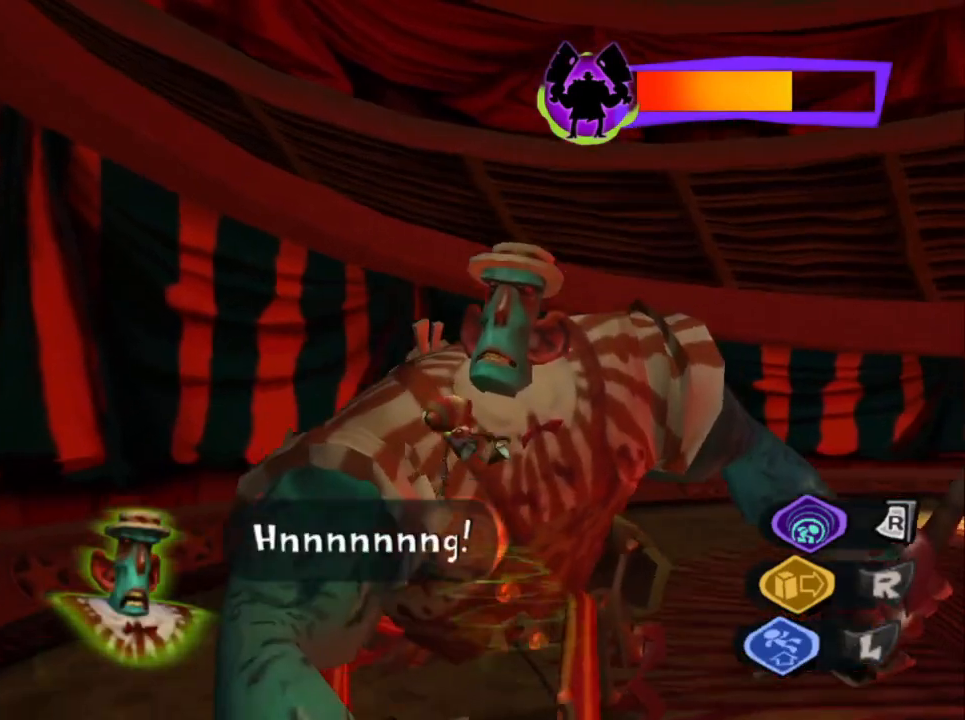
{"buttons": [], "left_stick": "up-left", "right_stick": "center", "events": [[317, "CIRCLE", "down"], [483, "CIRCLE", "up"]]}
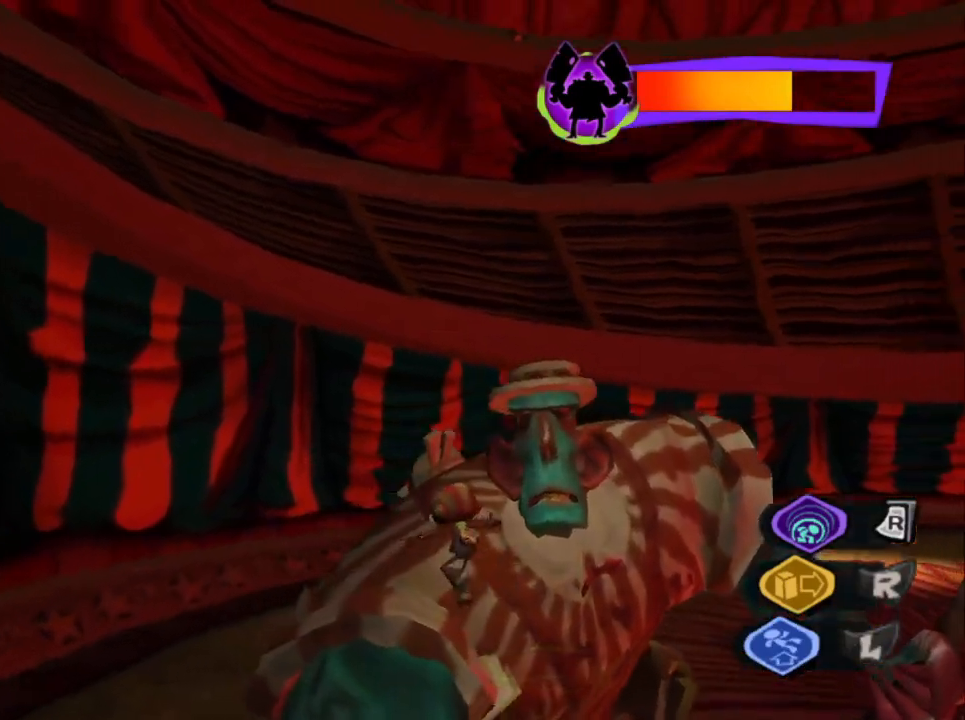
{"buttons": [], "left_stick": "up", "right_stick": "center", "events": [[150, "left_stick", "up"], [233, "SQUARE", "down"], [317, "SQUARE", "up"], [383, "SQUARE", "down"], [483, "SQUARE", "up"]]}
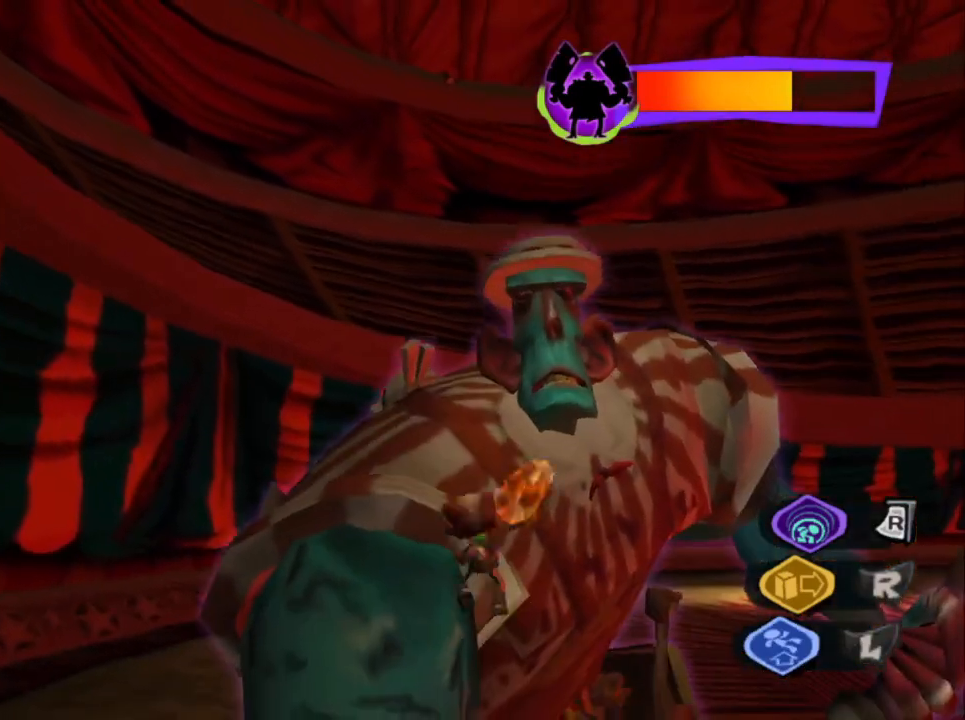
{"buttons": [], "left_stick": "right", "right_stick": "center", "events": [[83, "left_stick", "up-right"], [133, "CIRCLE", "down"], [233, "CIRCLE", "up"], [367, "left_stick", "right"]]}
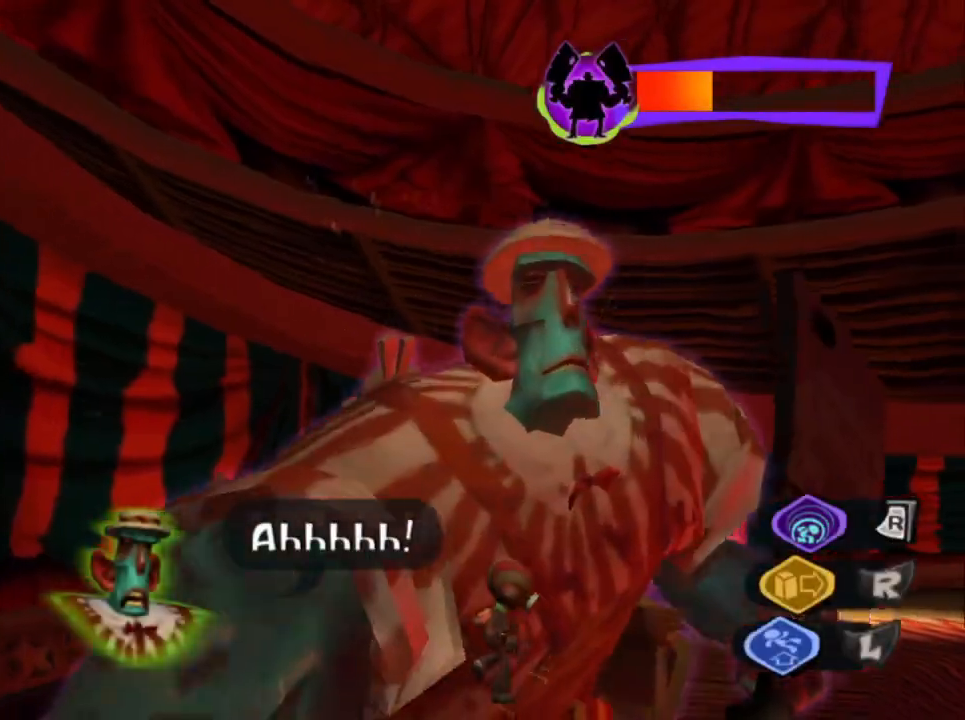
{"buttons": ["L2"], "left_stick": "up-left", "right_stick": "center", "events": [[117, "left_stick", "up"], [183, "left_stick", "up-left"], [500, "L2", "down"]]}